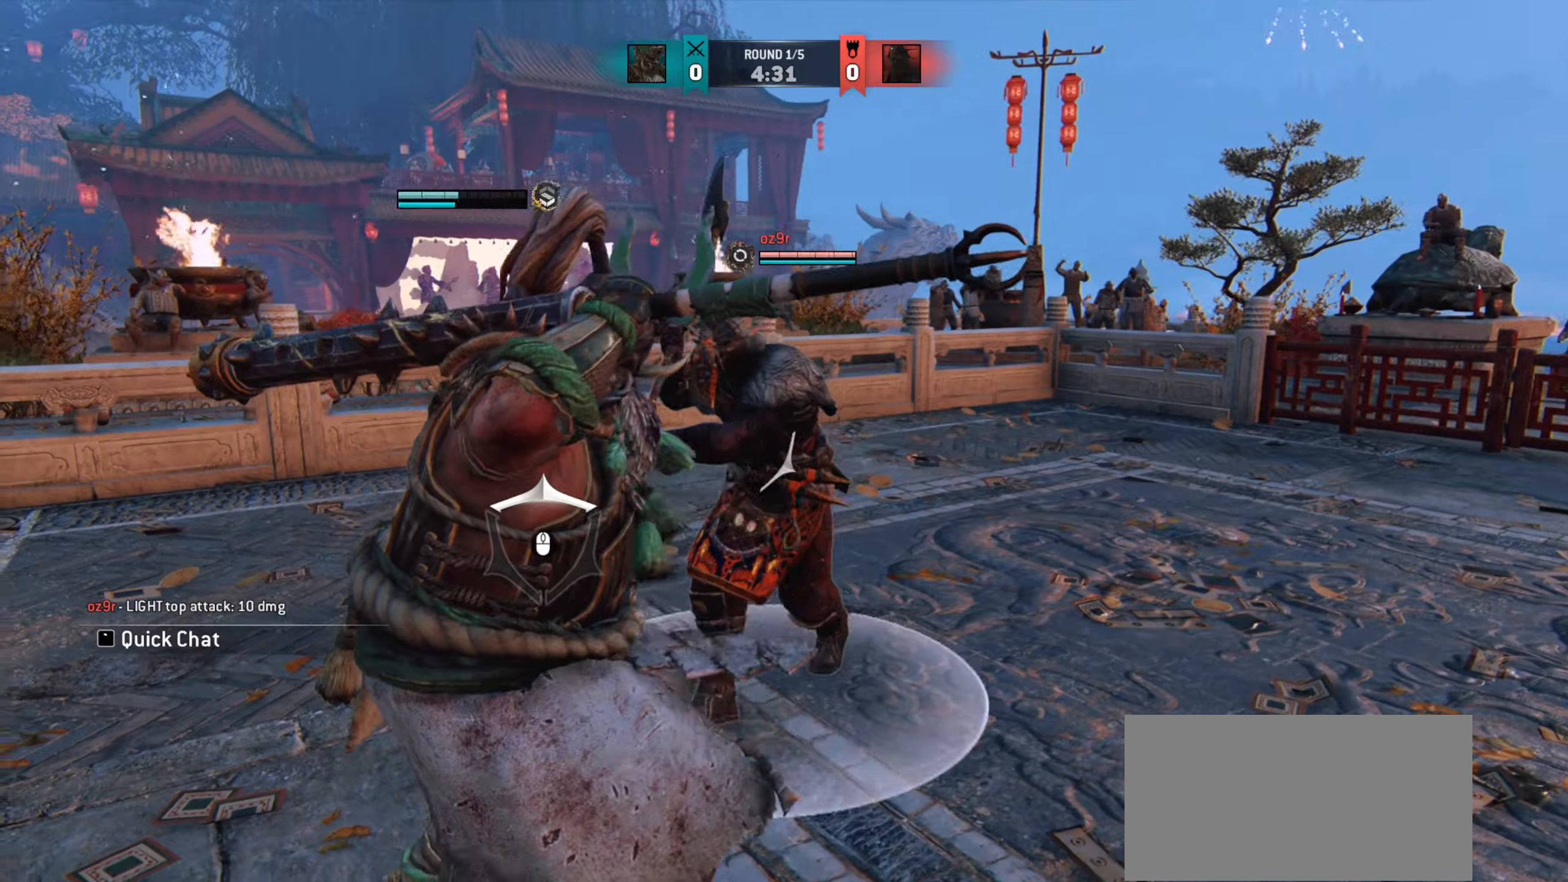
Gameplay with keyboard and mouse; each line is a JSON object with the keys and mouse buttons held at the frame after it. "events" lists presses ("down") and releases ("up") of "a", "ctrl", "d", "e", "q", "s", "shift", "space", "w", "mouse_left", "mouse_right", "mouse_mb4" and "mouse_mb5" between this image and that frame as [ms after this image, input, new state], when the widget could be followed in between. "mouse_left", "mouse_right", "mouse_mb4", "mouse_mb5" = the "left", "right", "mb4", "mb5" buttons of the "mouse" list. No other keys are recorded. Mouse movement is not recorded. Not read: mouse_wheel.
{"keys": ["a"], "mouse": [], "events": [[367, "d", "up"], [418, "a", "down"]]}
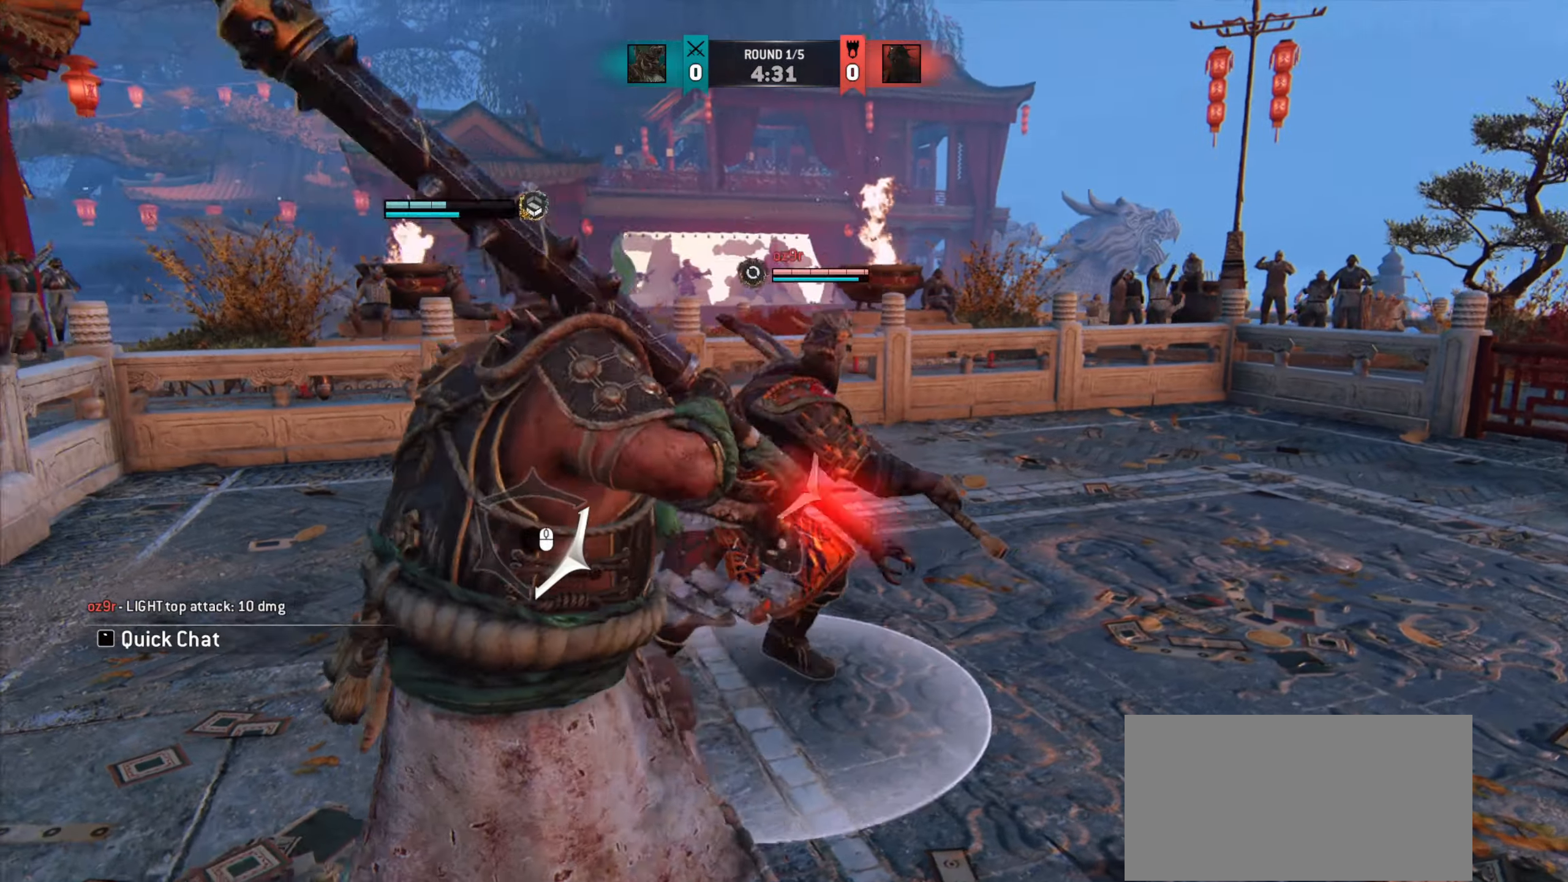
{"keys": [], "mouse": [], "events": [[317, "a", "up"]]}
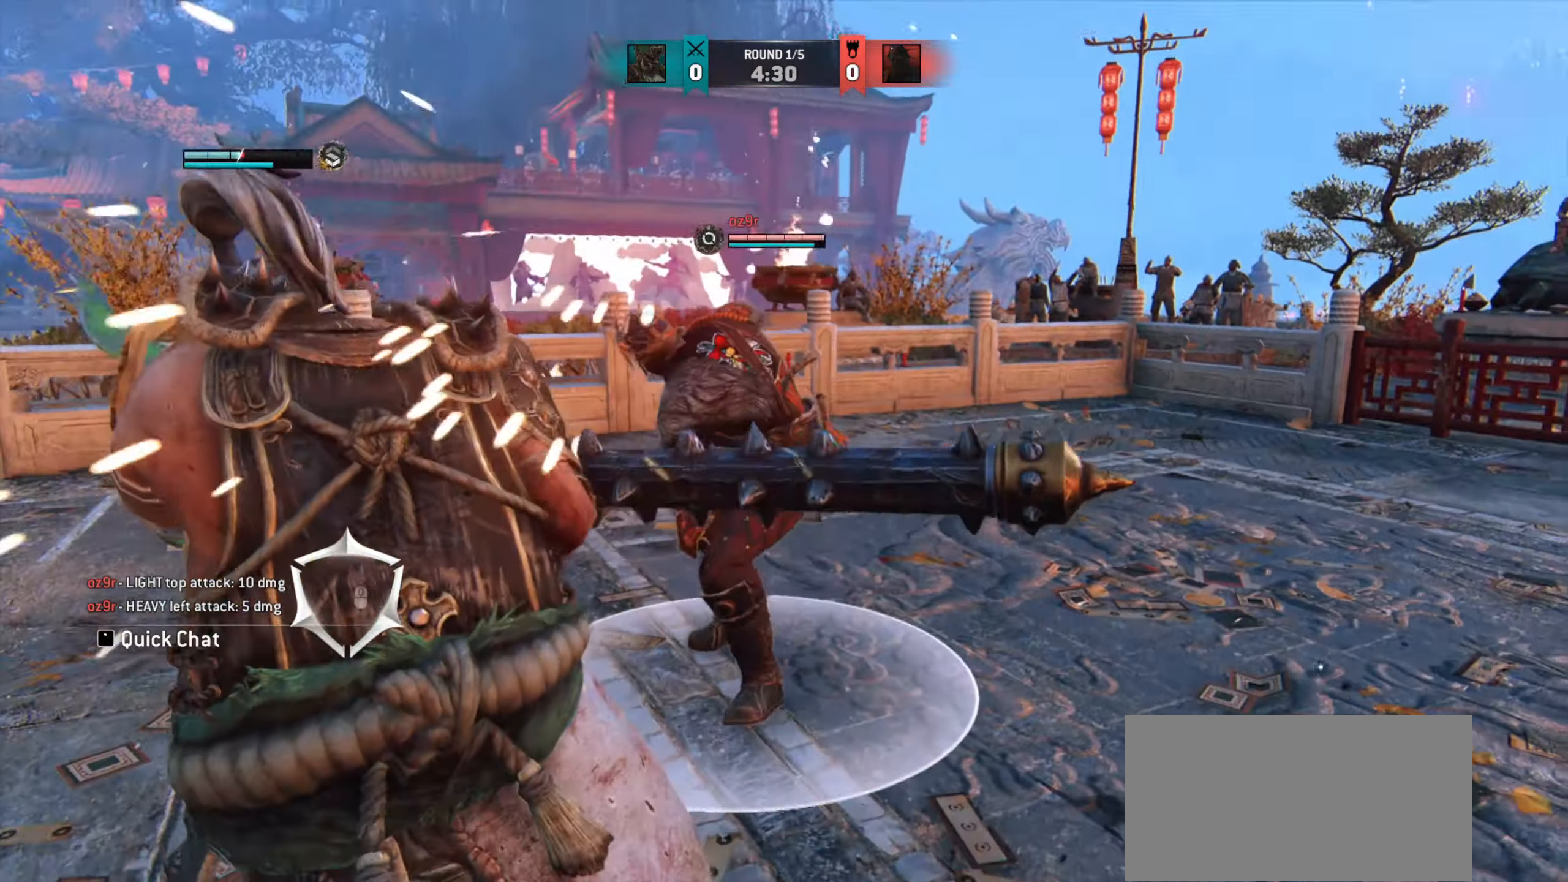
{"keys": ["a"], "mouse": [], "events": [[101, "a", "down"]]}
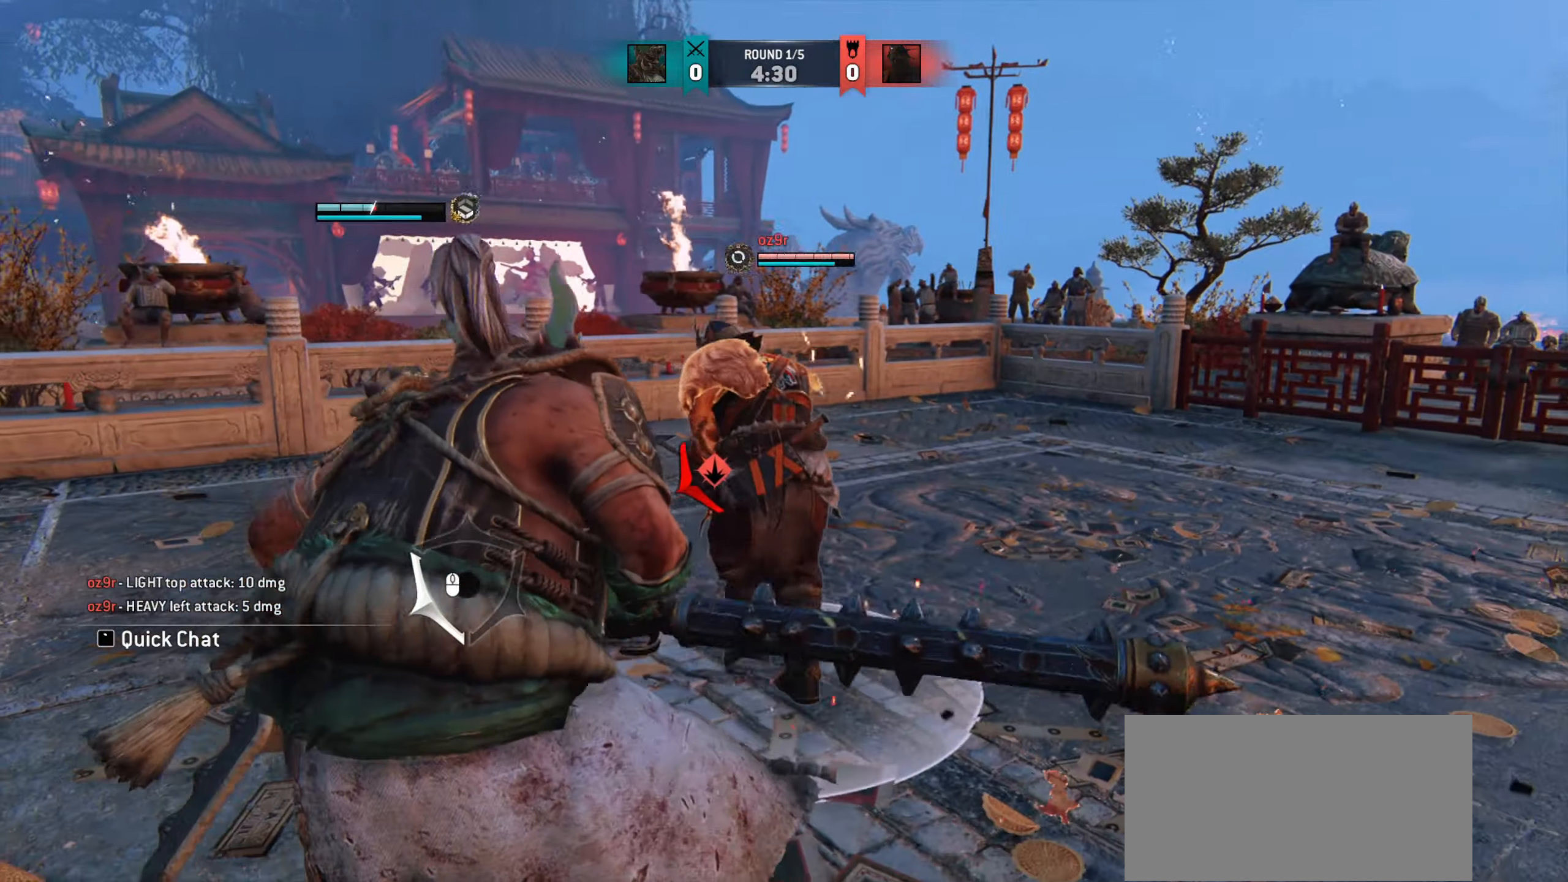
{"keys": ["a"], "mouse": [], "events": []}
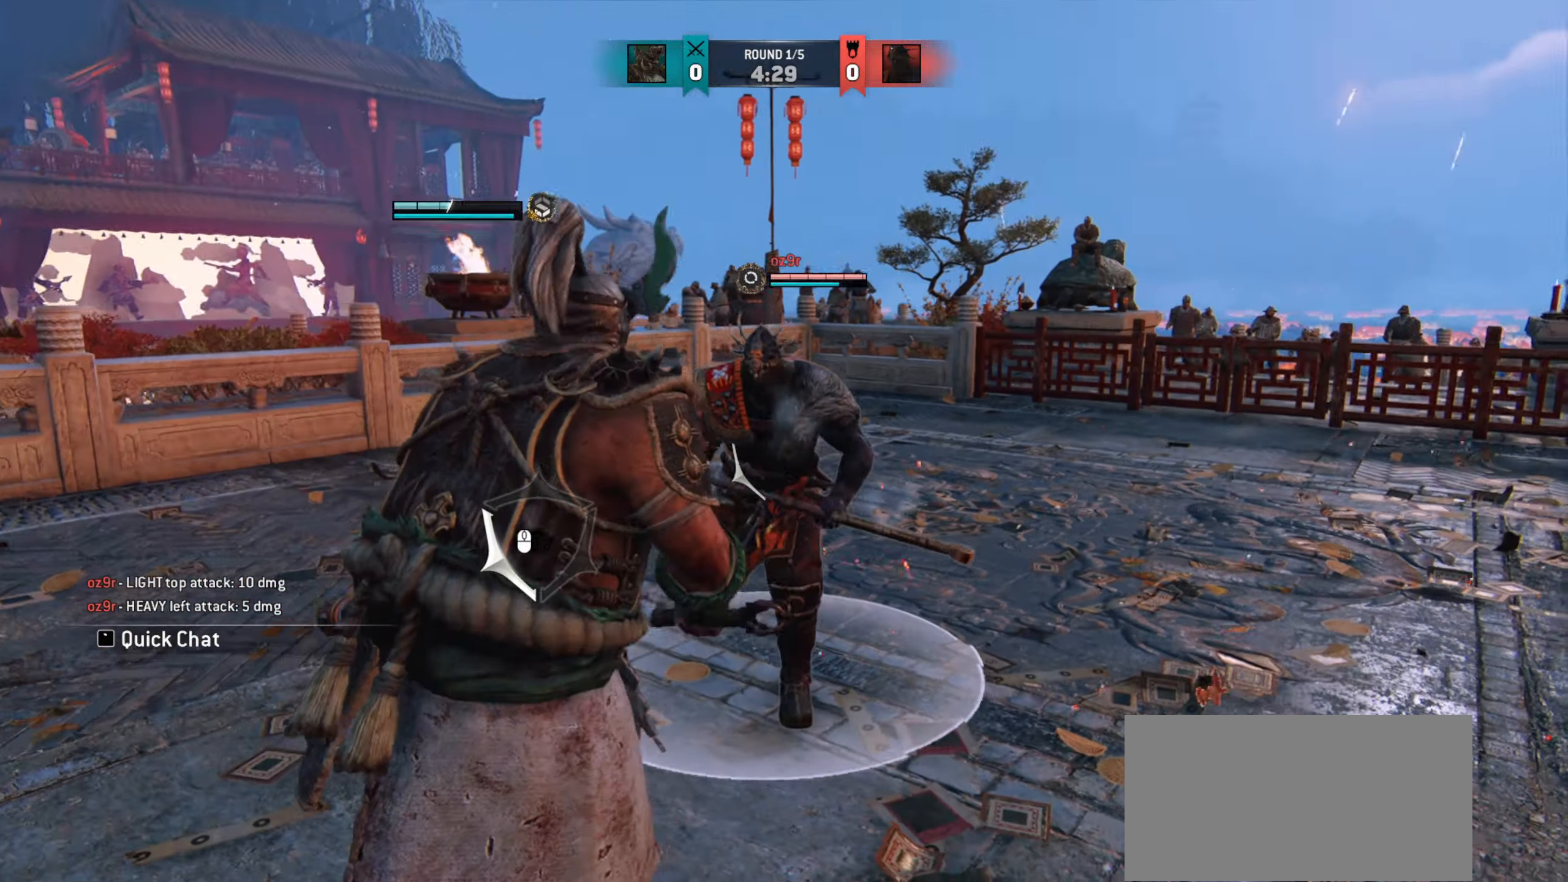
{"keys": ["a", "s"], "mouse": [], "events": [[151, "a", "up"], [451, "a", "down"], [468, "s", "down"]]}
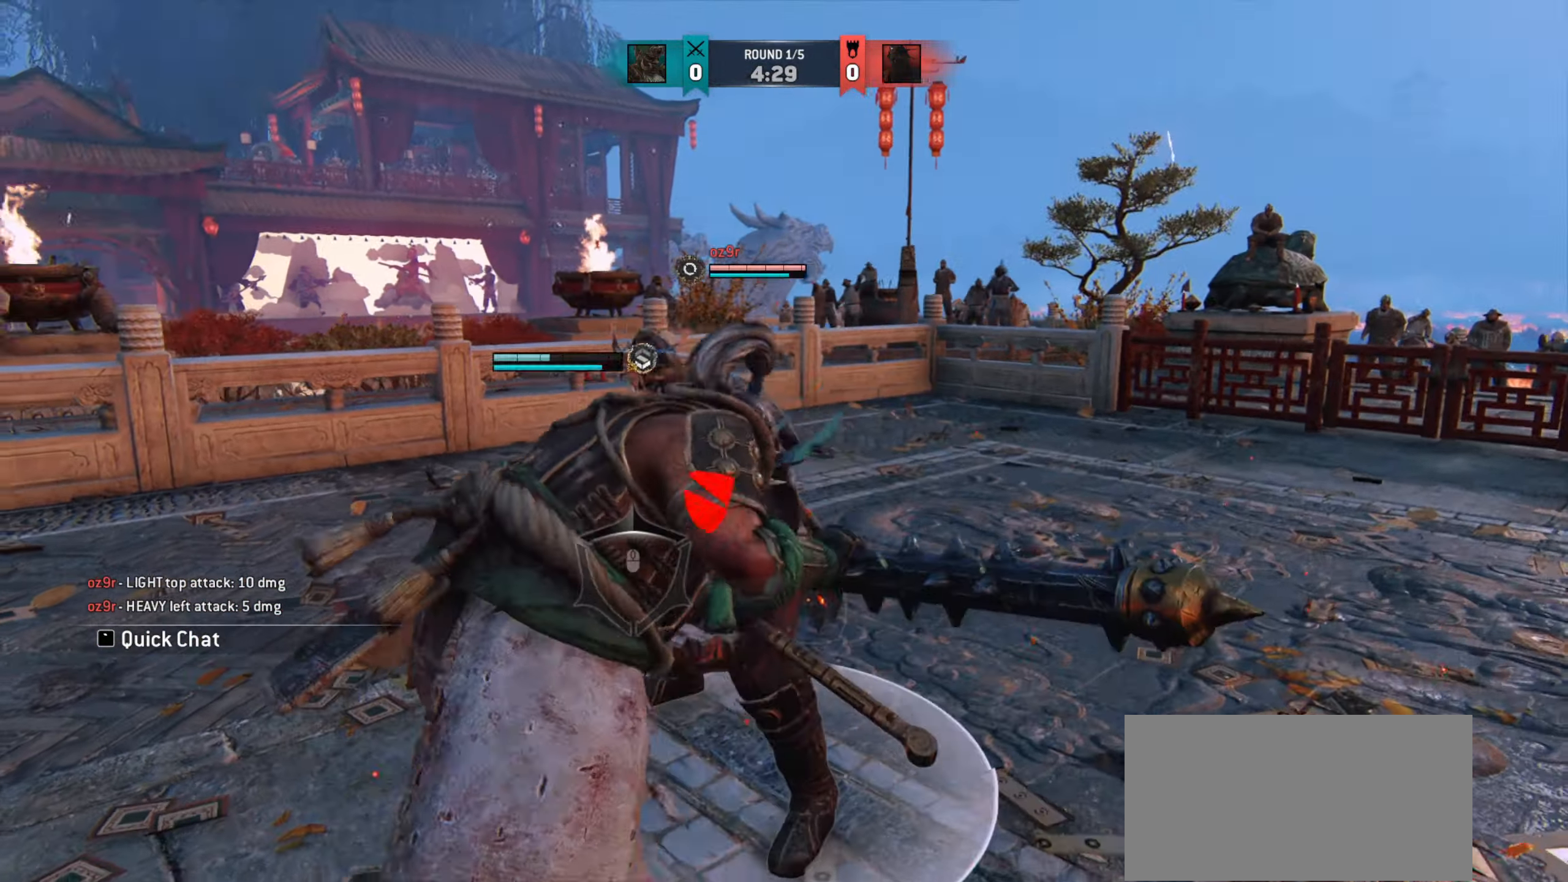
{"keys": ["a", "s"], "mouse": [], "events": []}
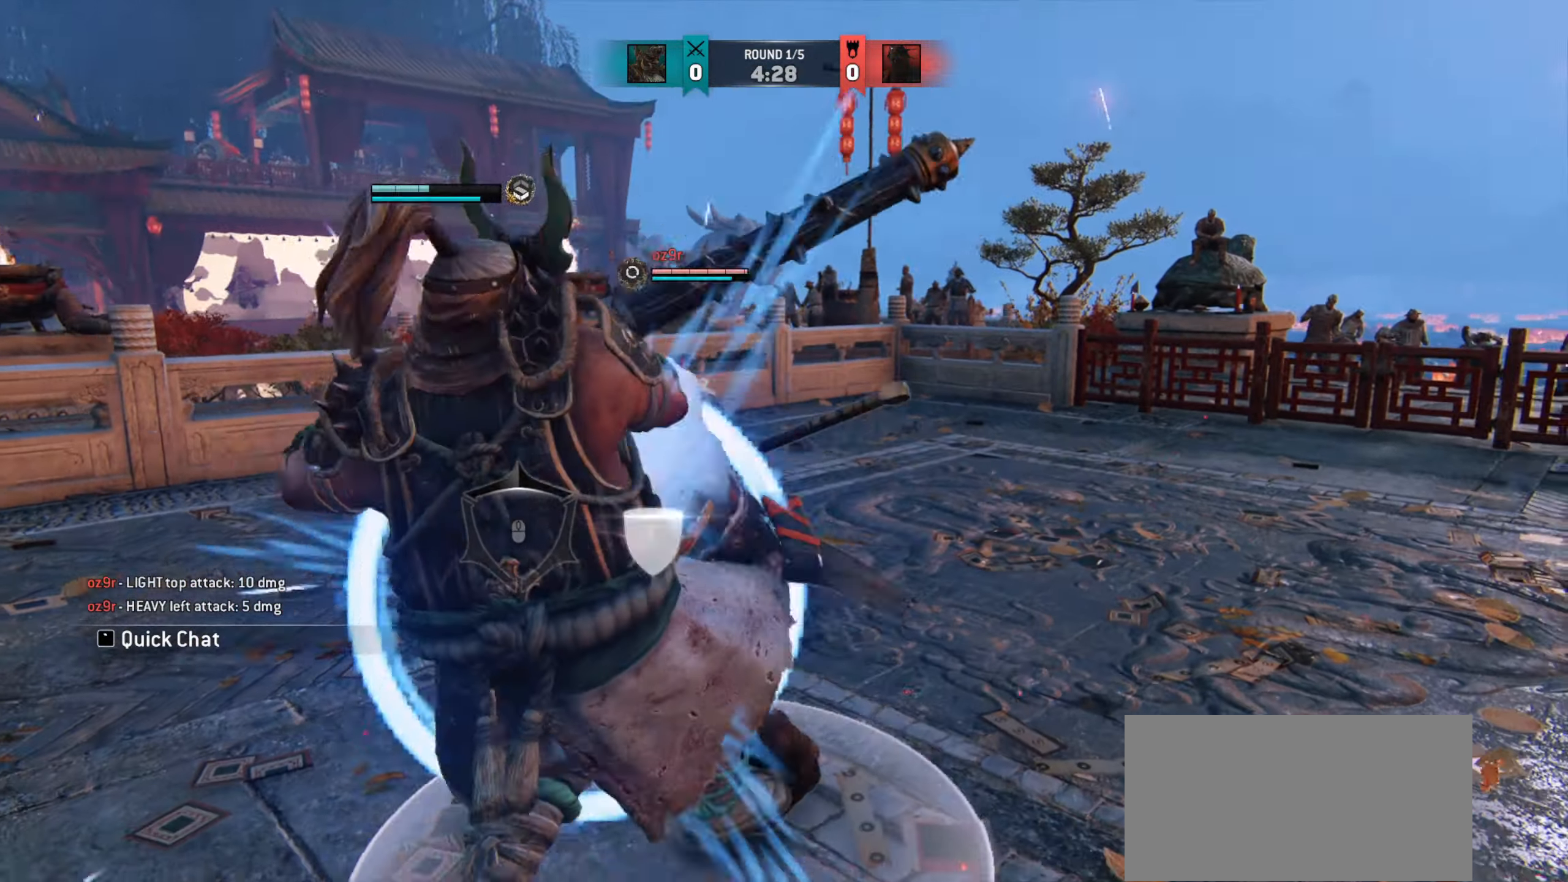
{"keys": ["a", "s"], "mouse": [], "events": [[67, "a", "up"], [67, "s", "up"], [451, "a", "down"], [501, "s", "down"]]}
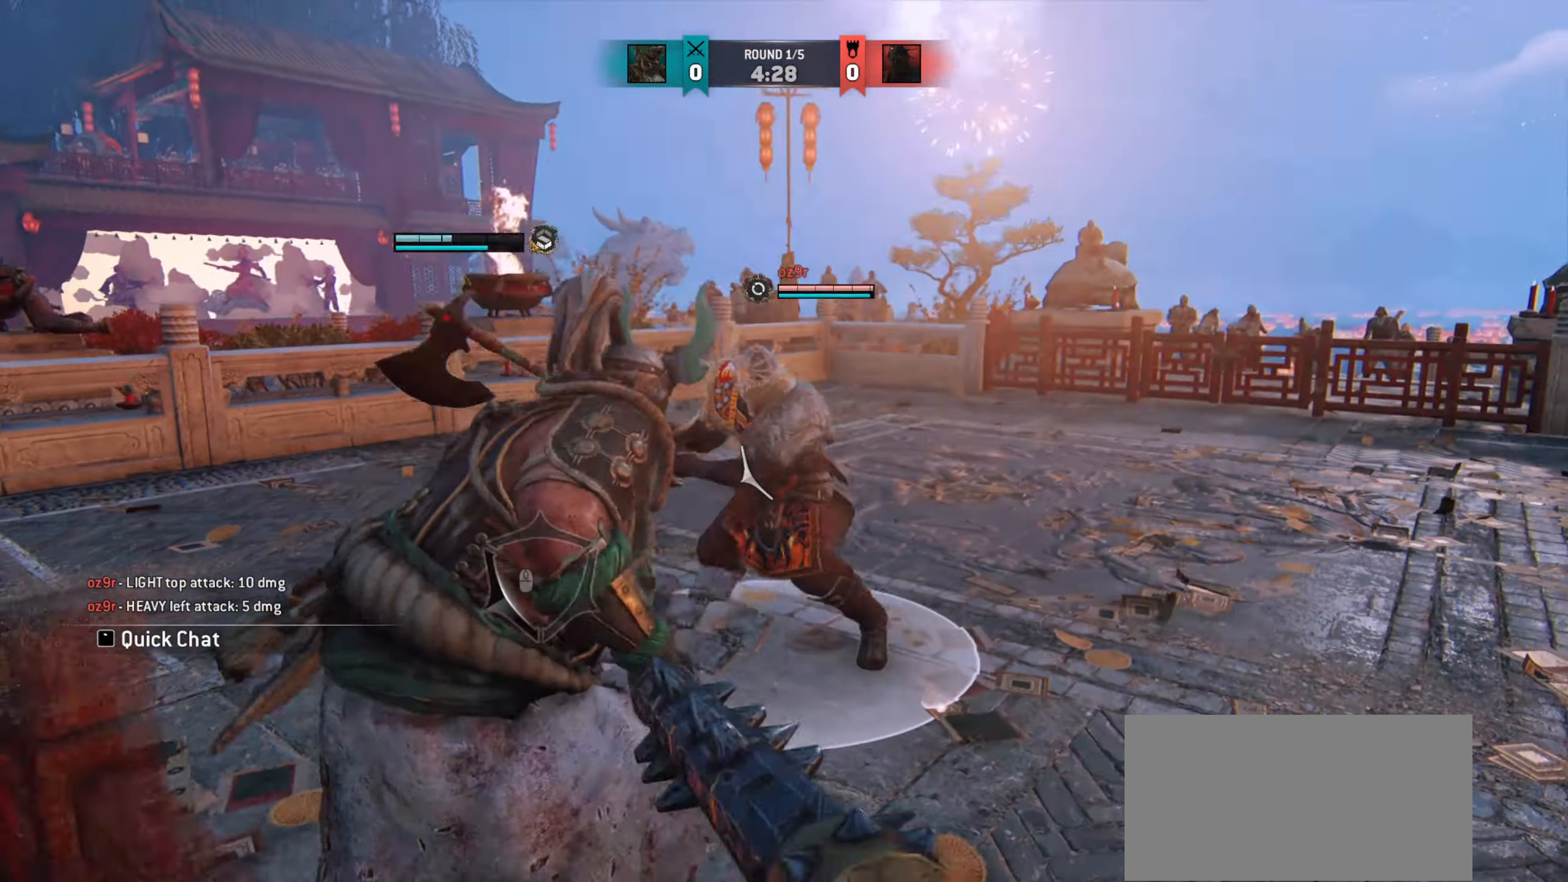
{"keys": ["a", "s"], "mouse": [], "events": []}
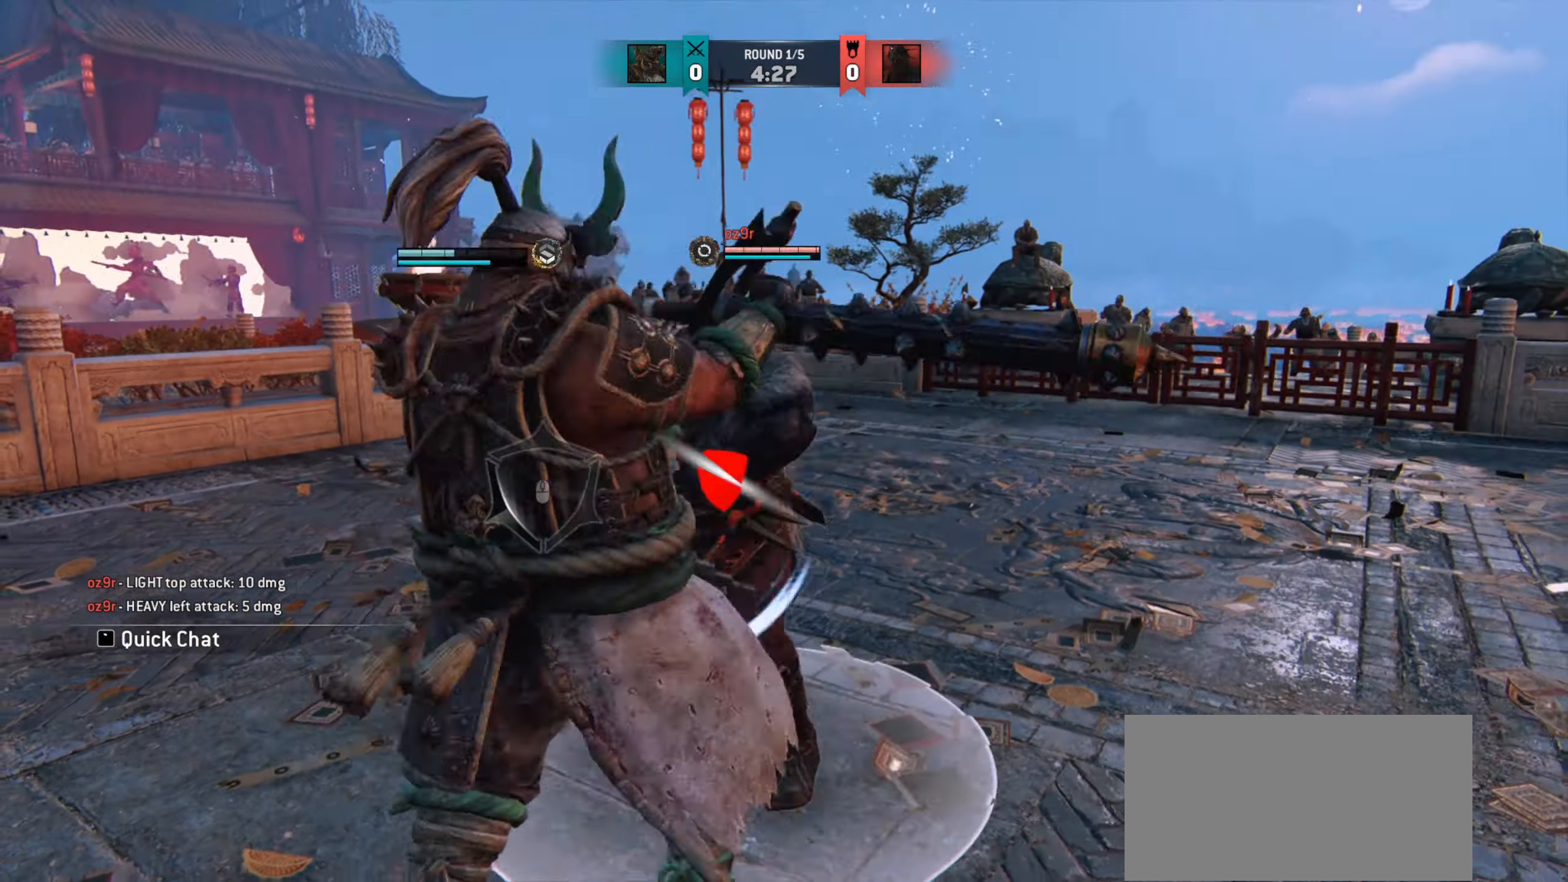
{"keys": [], "mouse": [], "events": [[367, "a", "up"], [418, "s", "up"]]}
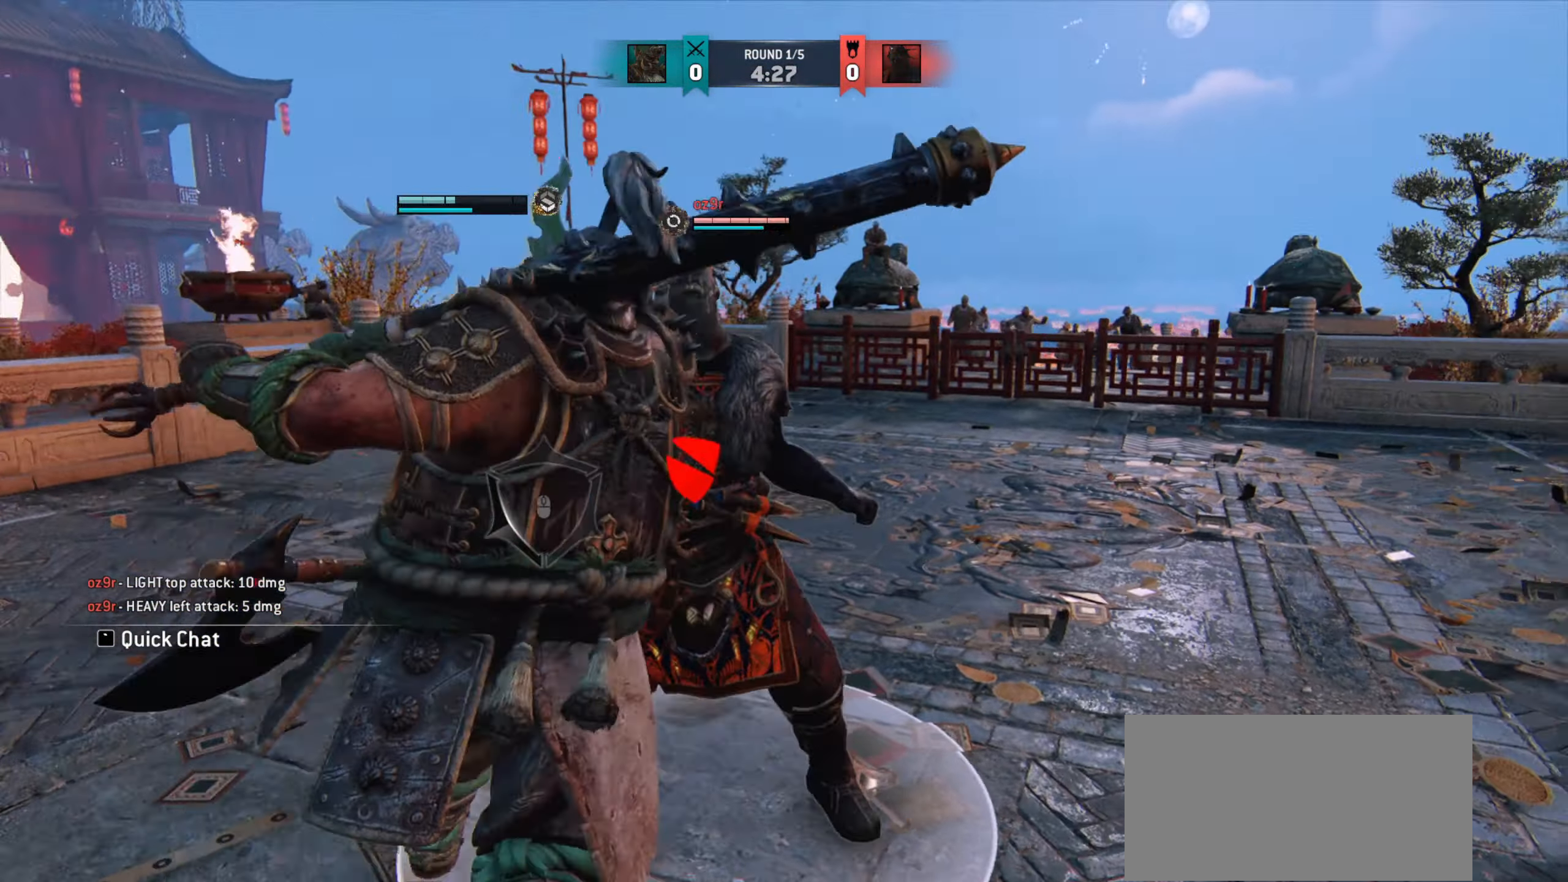
{"keys": ["s"], "mouse": [], "events": [[450, "s", "down"]]}
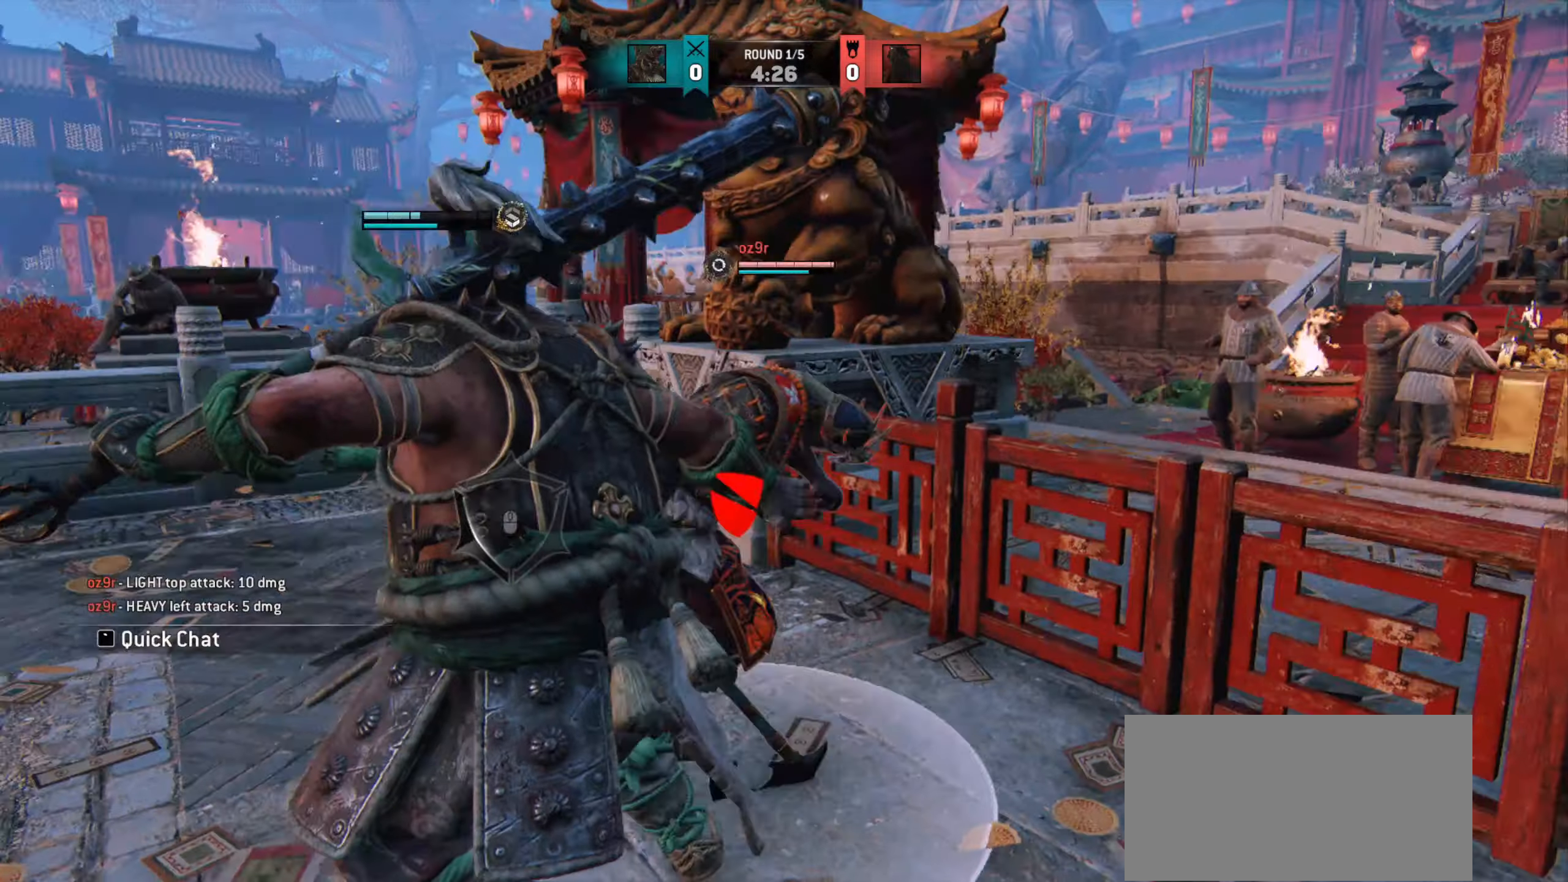
{"keys": ["s"], "mouse": [], "events": []}
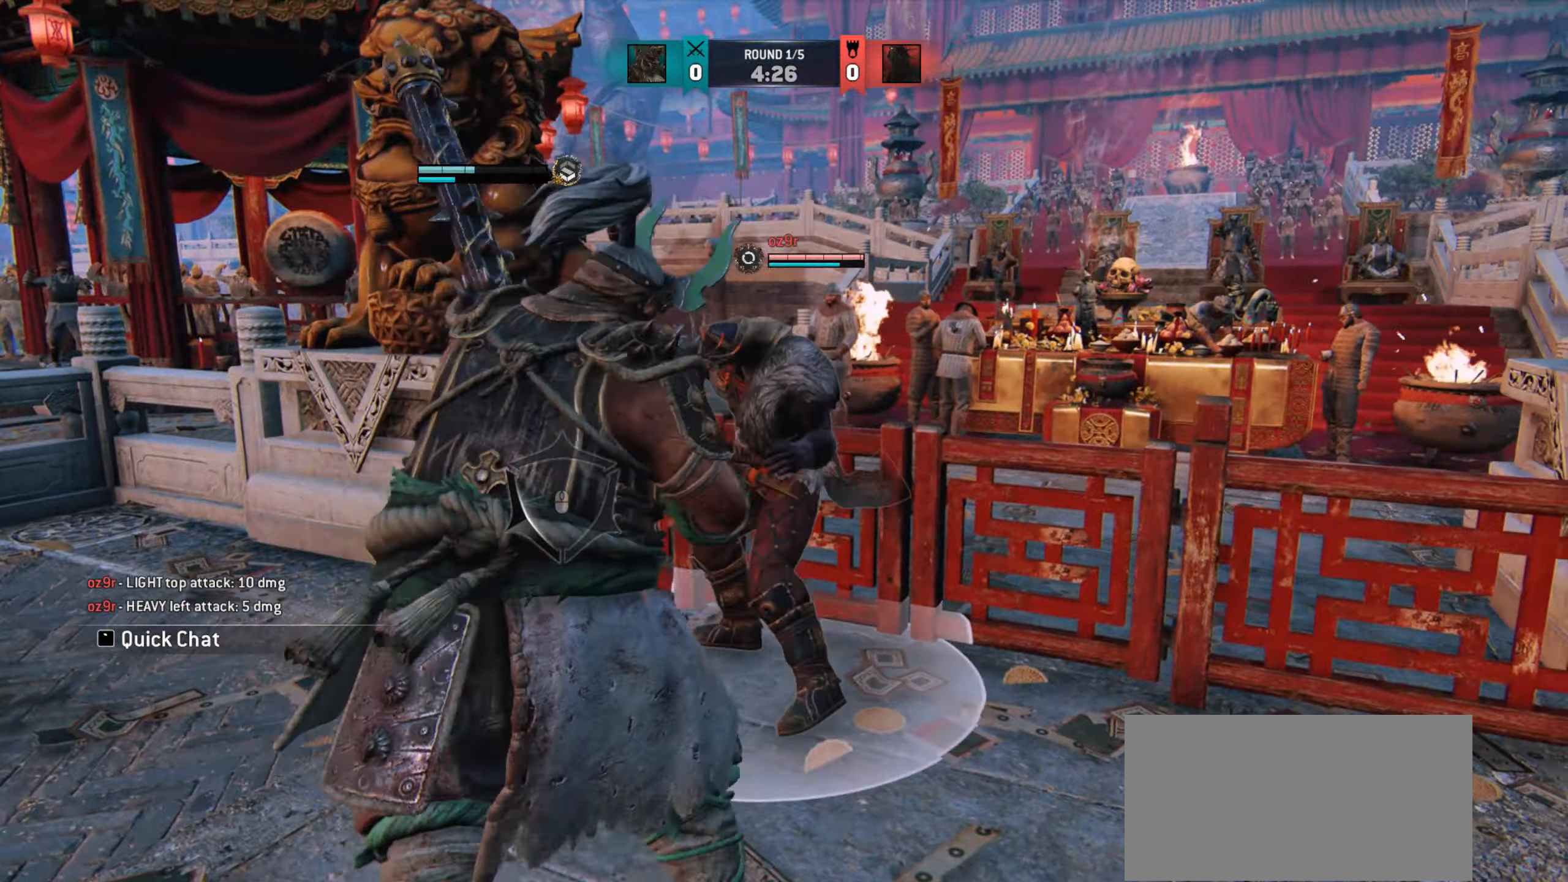
{"keys": [], "mouse": [], "events": [[167, "s", "up"]]}
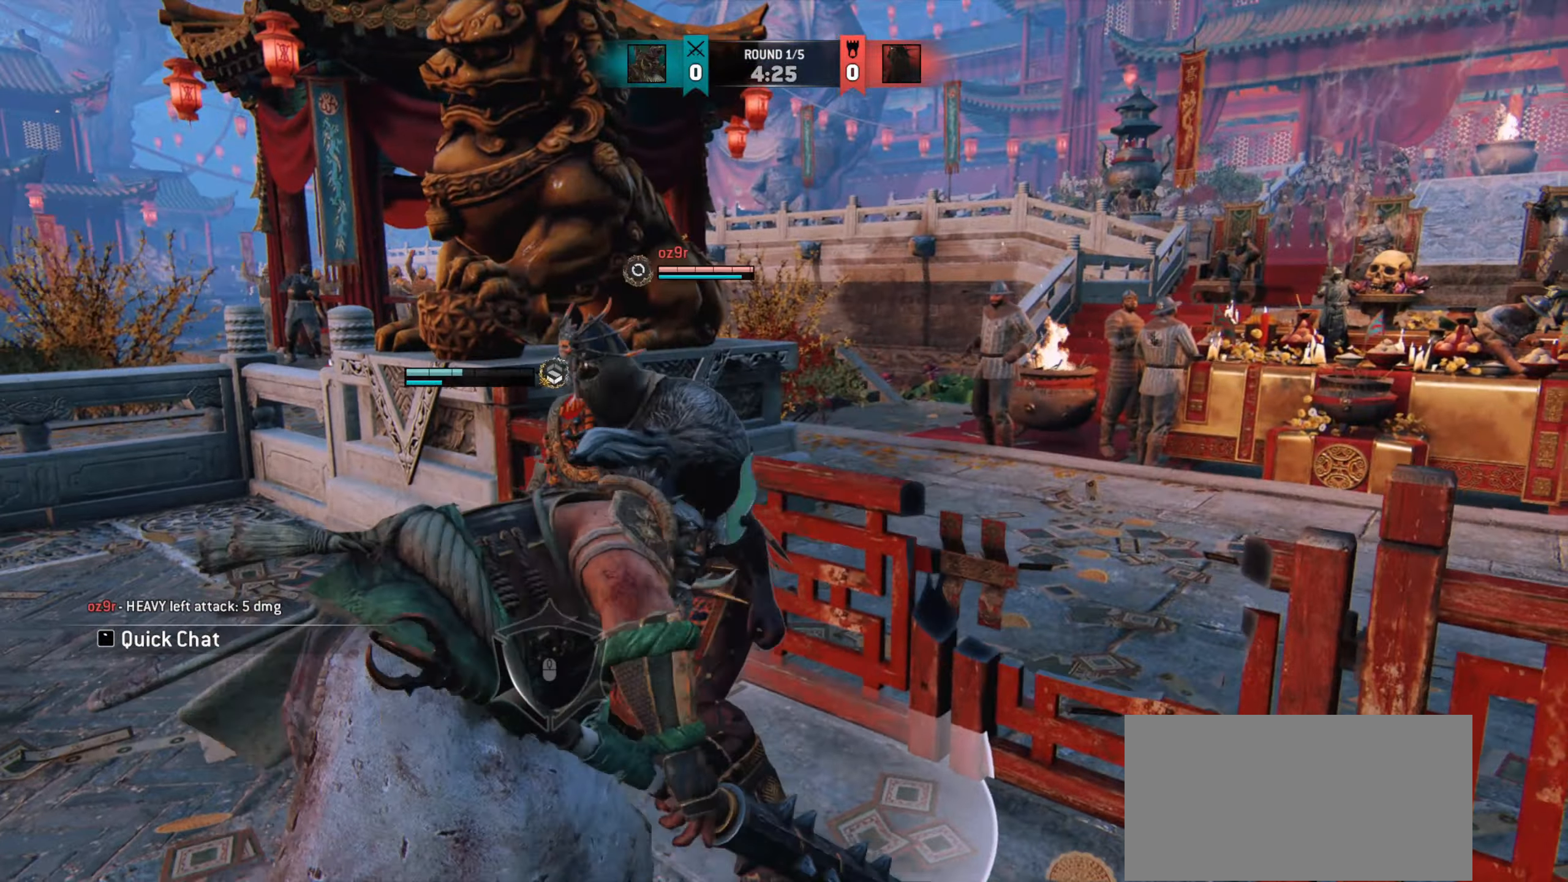
{"keys": [], "mouse": [], "events": []}
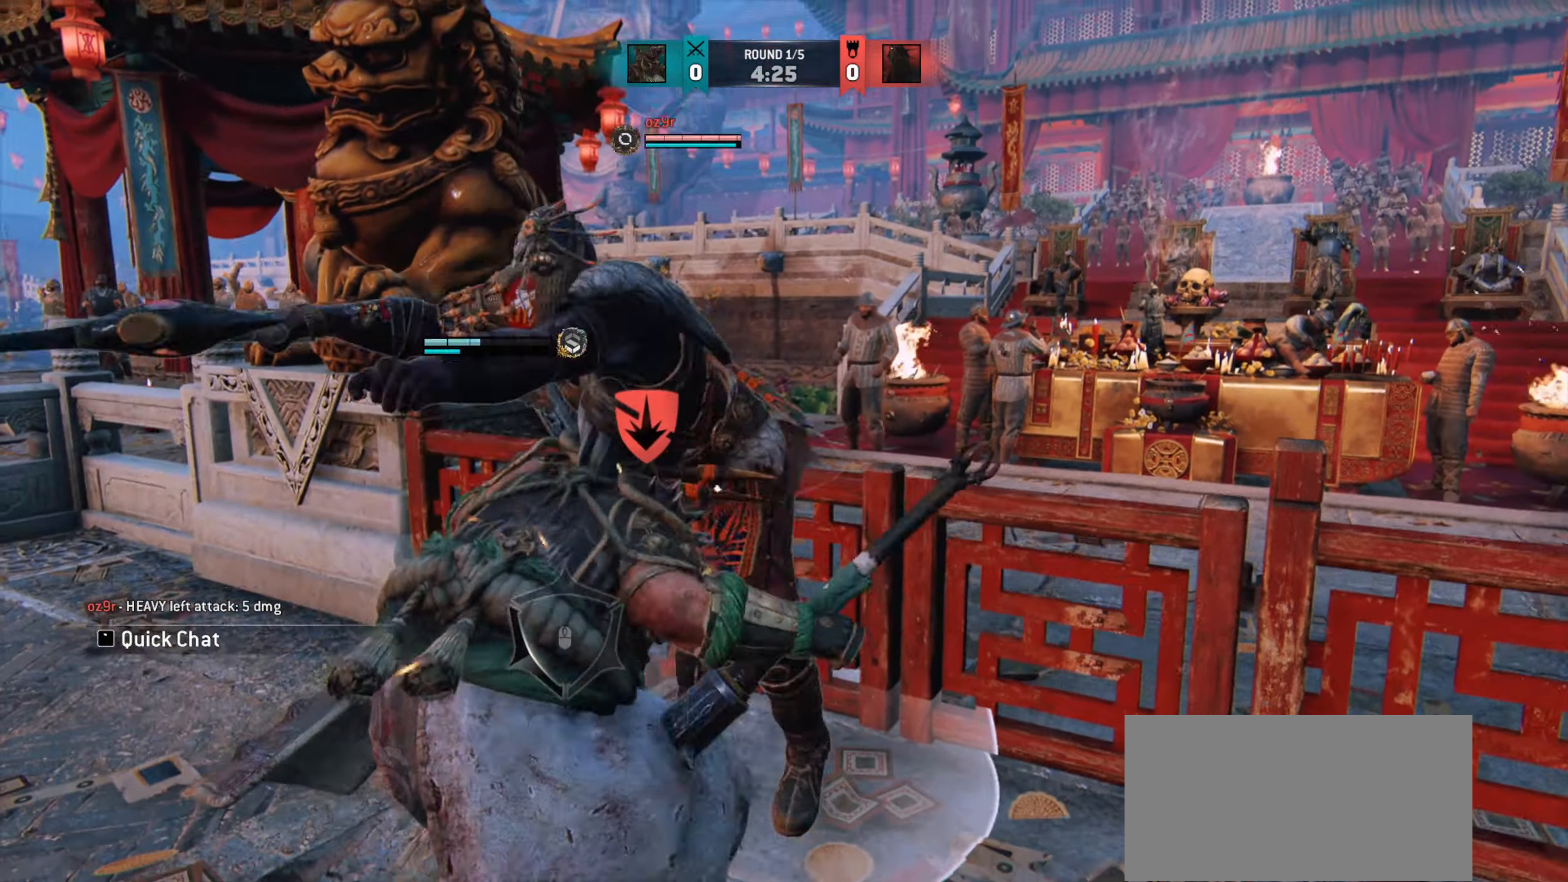
{"keys": [], "mouse": ["left"], "events": [[434, "mouse_left", "down"]]}
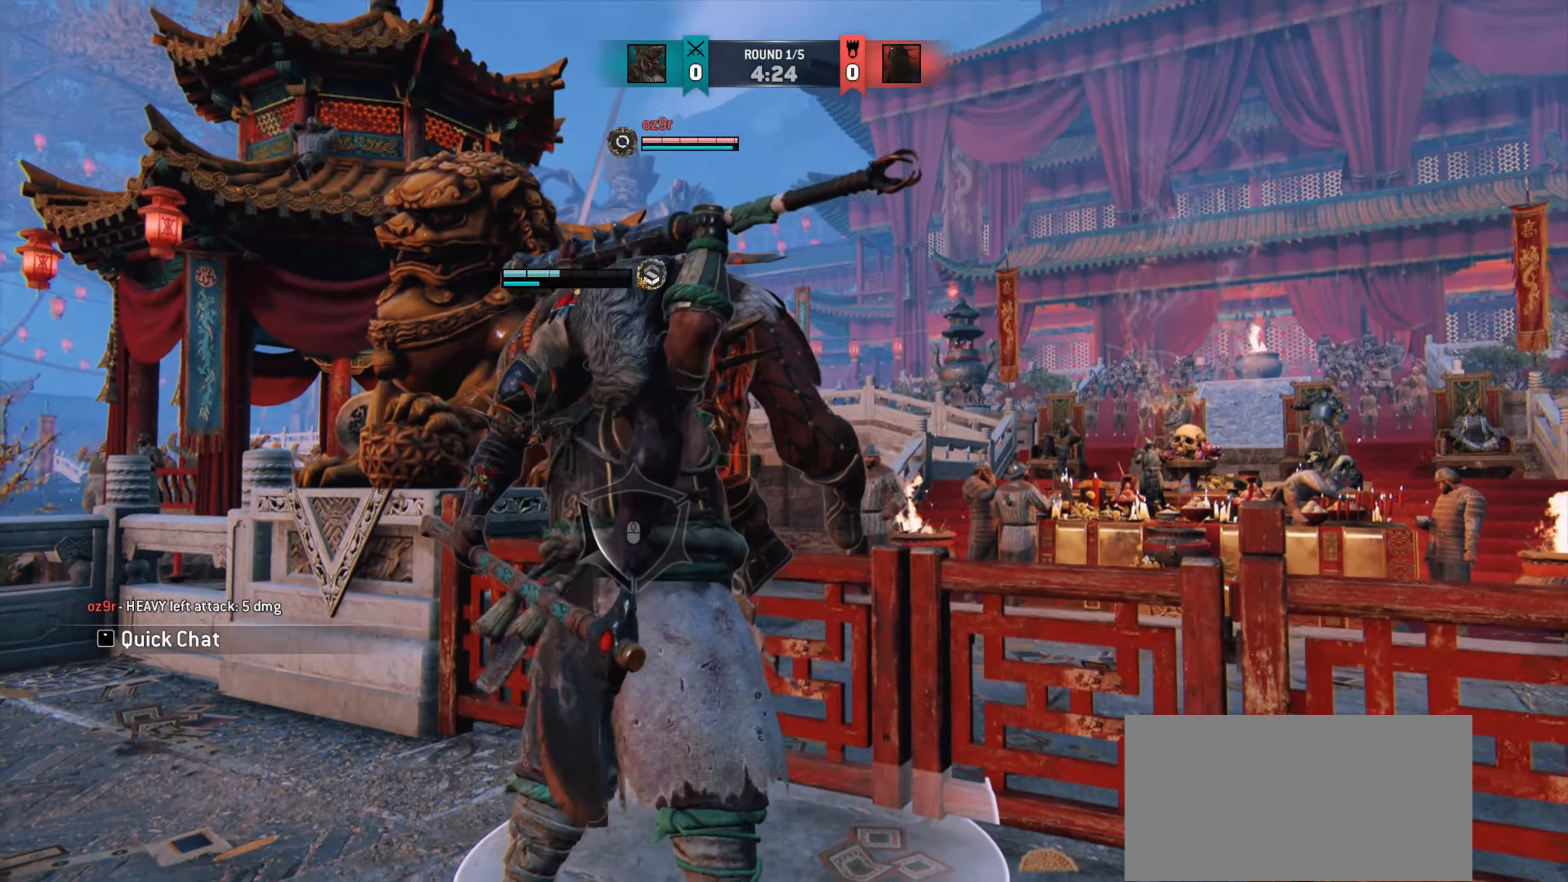
{"keys": ["w"], "mouse": [], "events": [[101, "mouse_left", "up"], [267, "w", "down"]]}
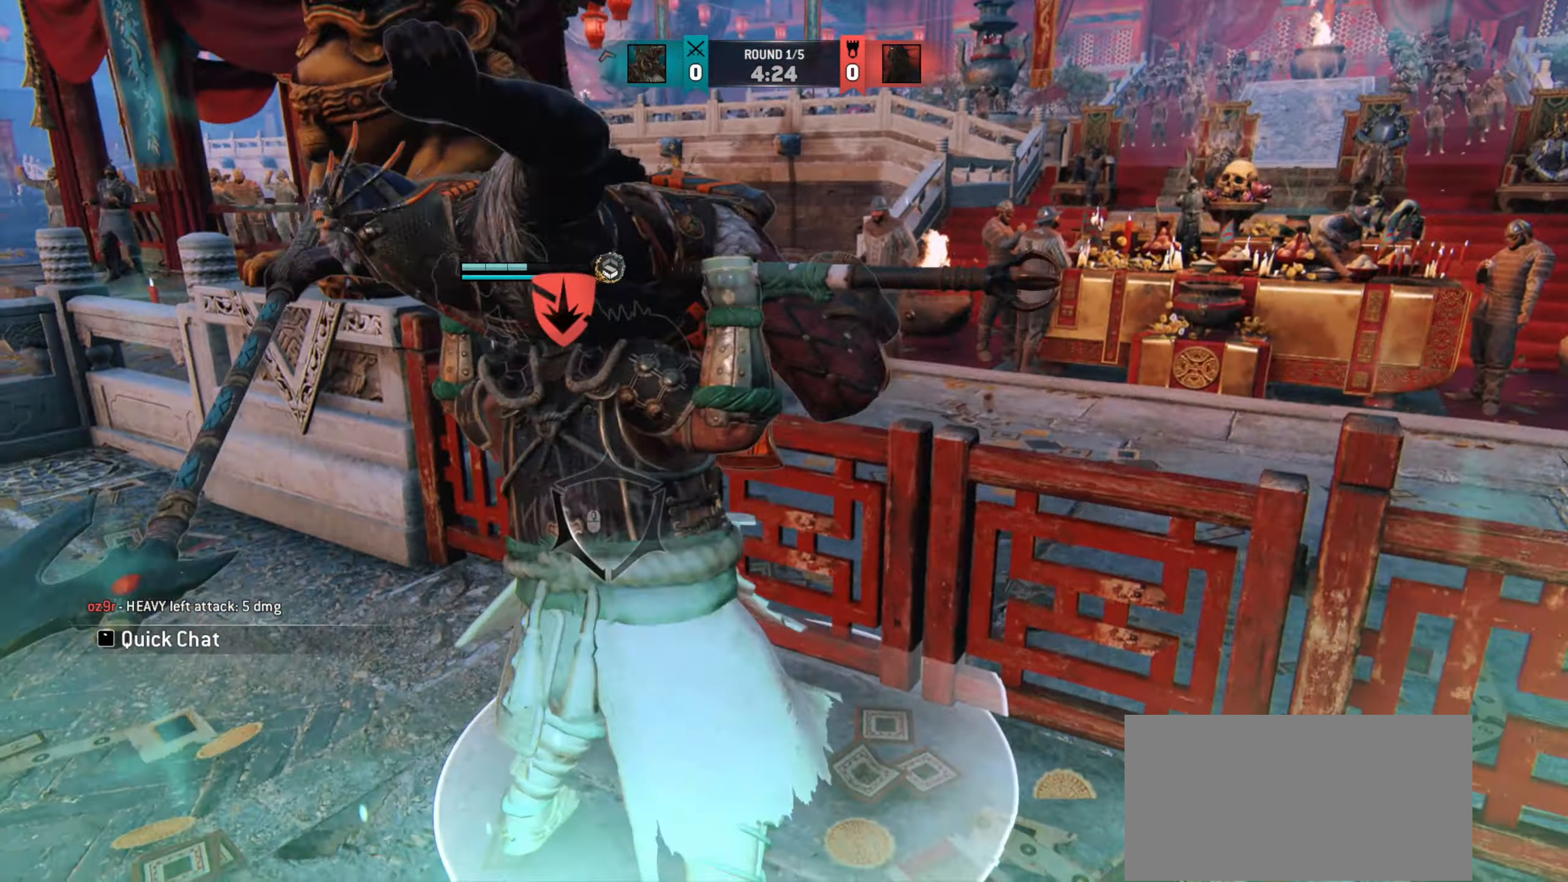
{"keys": ["w"], "mouse": [], "events": [[284, "w", "up"], [384, "w", "down"]]}
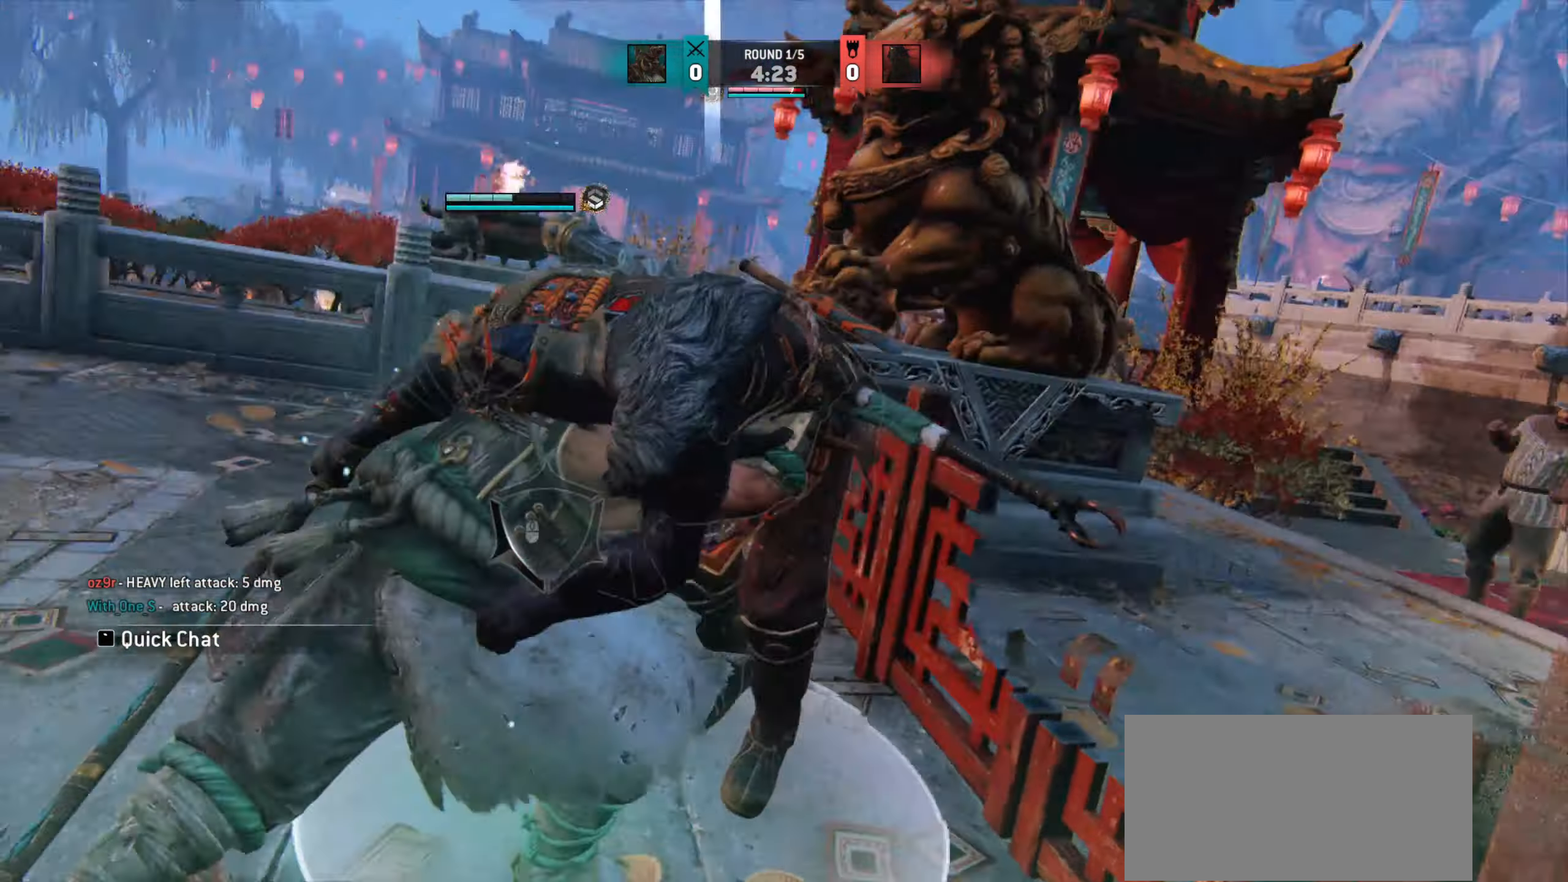
{"keys": ["d", "w"], "mouse": [], "events": [[383, "d", "down"]]}
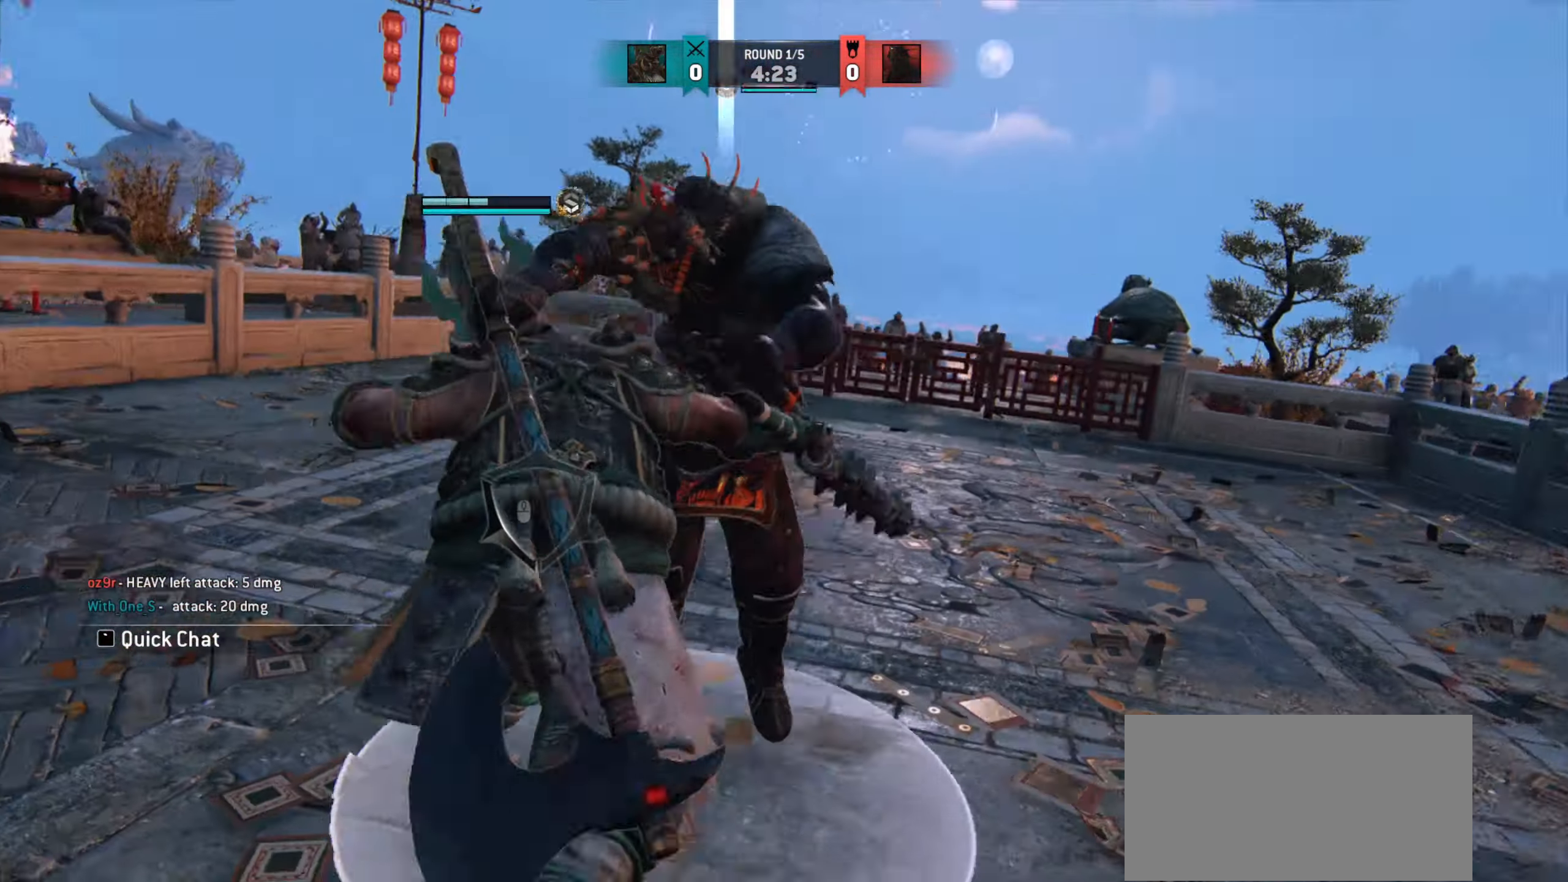
{"keys": ["d"], "mouse": [], "events": [[167, "w", "up"]]}
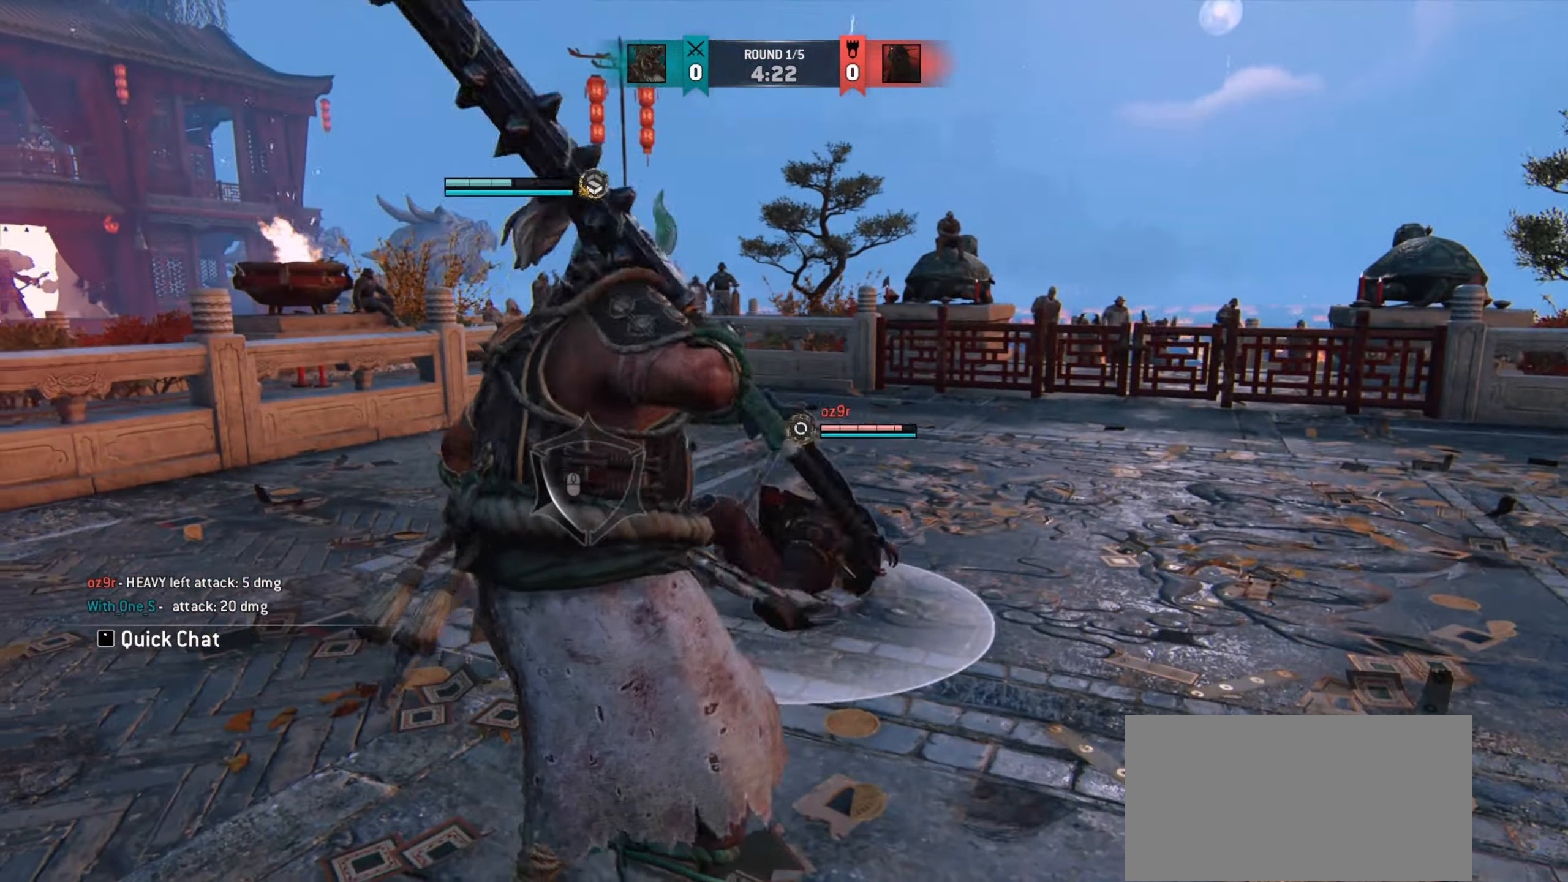
{"keys": [], "mouse": ["right"], "events": [[50, "mouse_right", "down"], [150, "d", "up"]]}
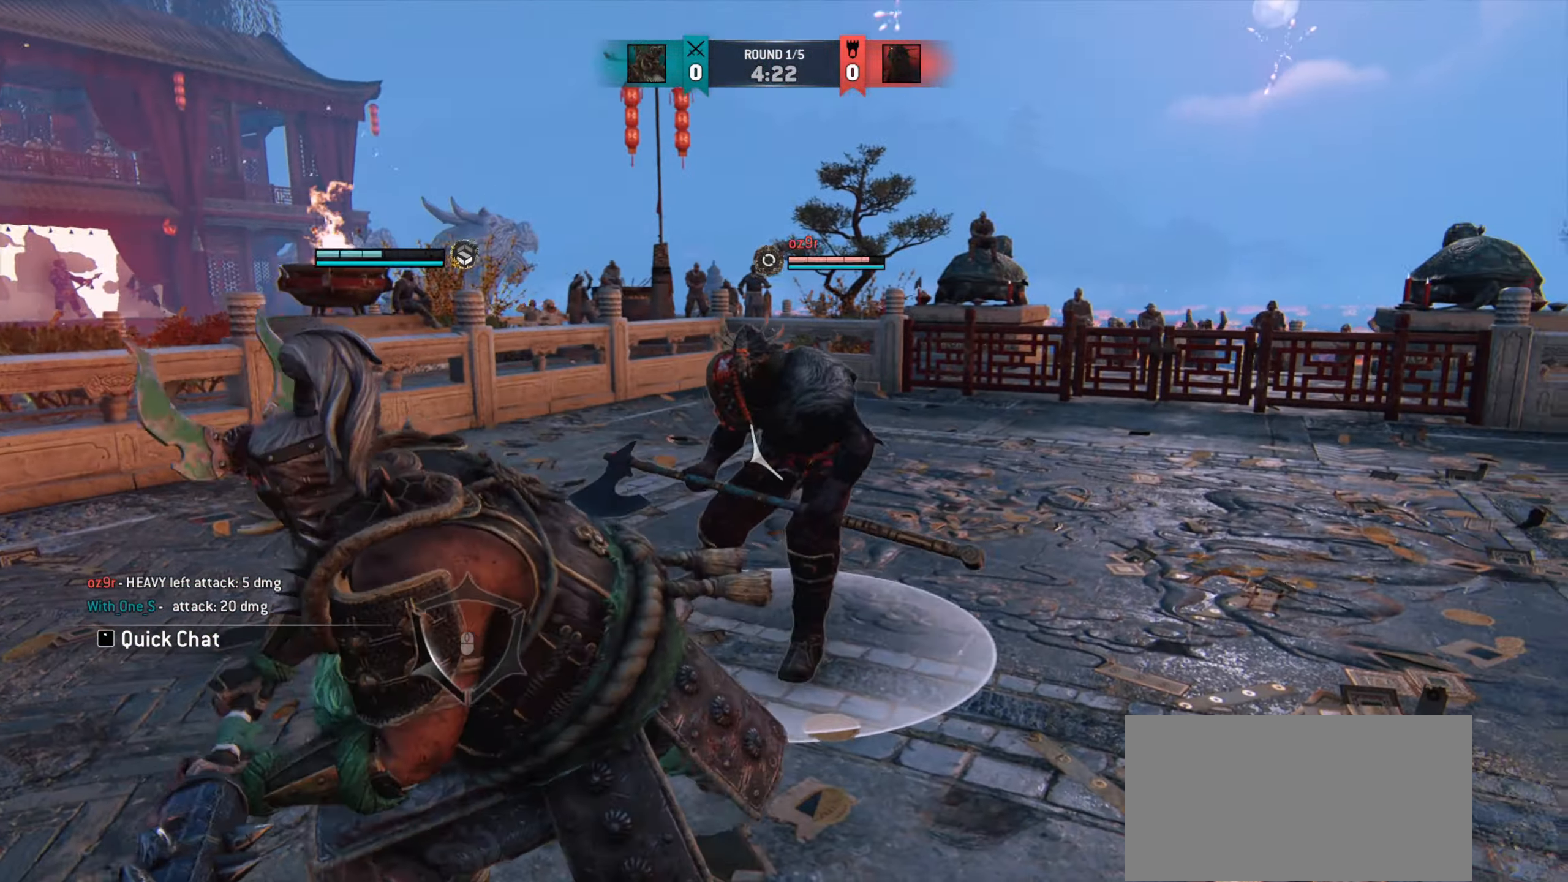
{"keys": ["w"], "mouse": [], "events": [[50, "mouse_right", "up"], [200, "e", "down"], [250, "w", "down"], [284, "e", "up"]]}
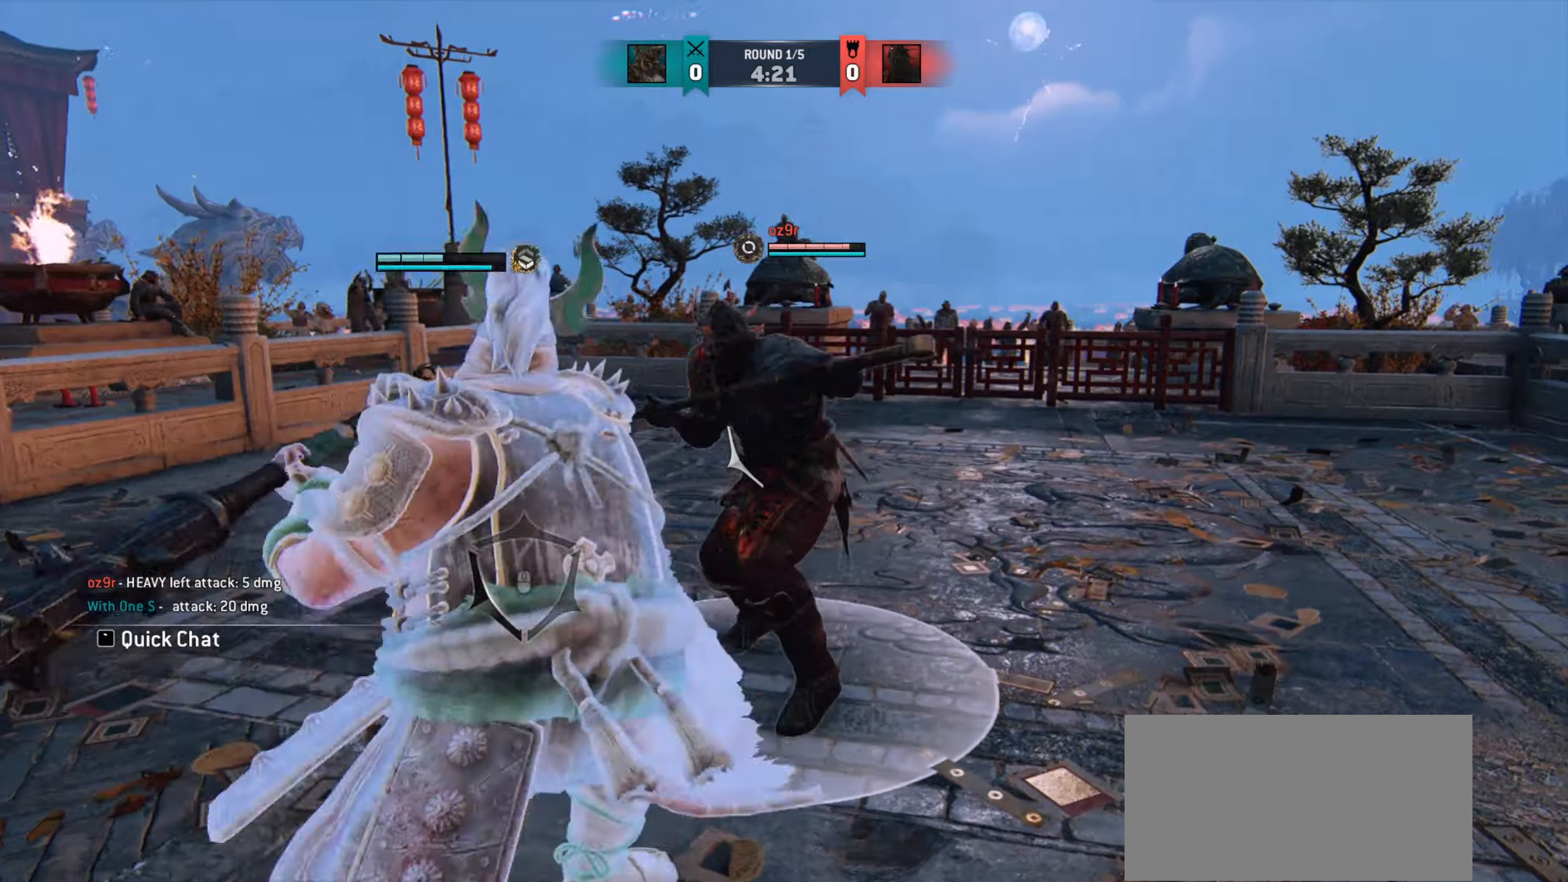
{"keys": [], "mouse": [], "events": [[33, "w", "up"], [283, "mouse_right", "down"], [367, "mouse_right", "up"]]}
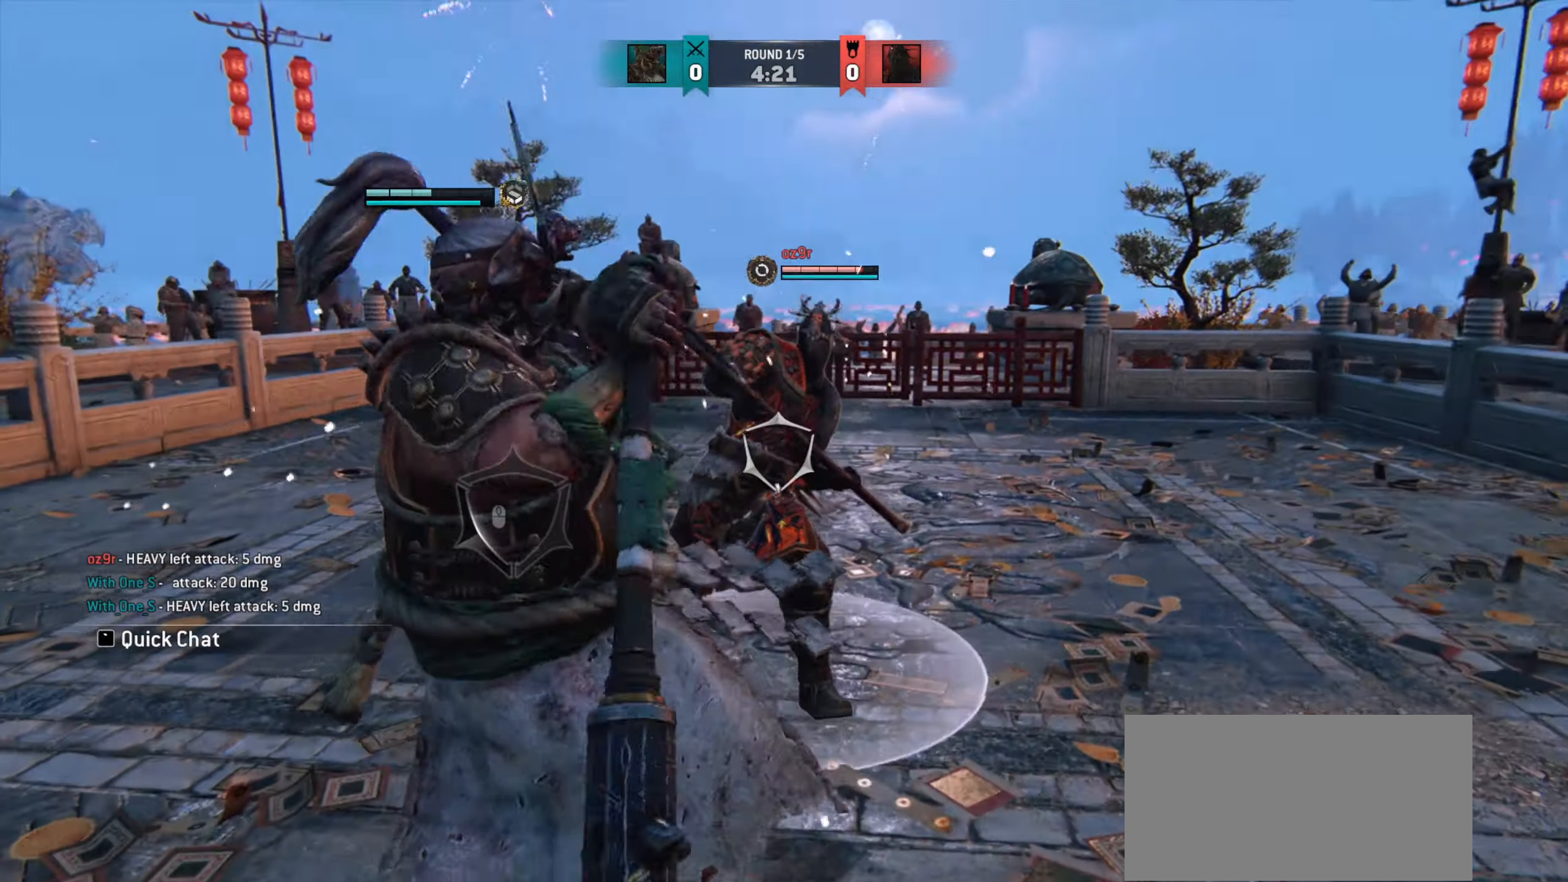
{"keys": ["w"], "mouse": [], "events": [[100, "e", "down"], [167, "e", "up"], [184, "w", "down"]]}
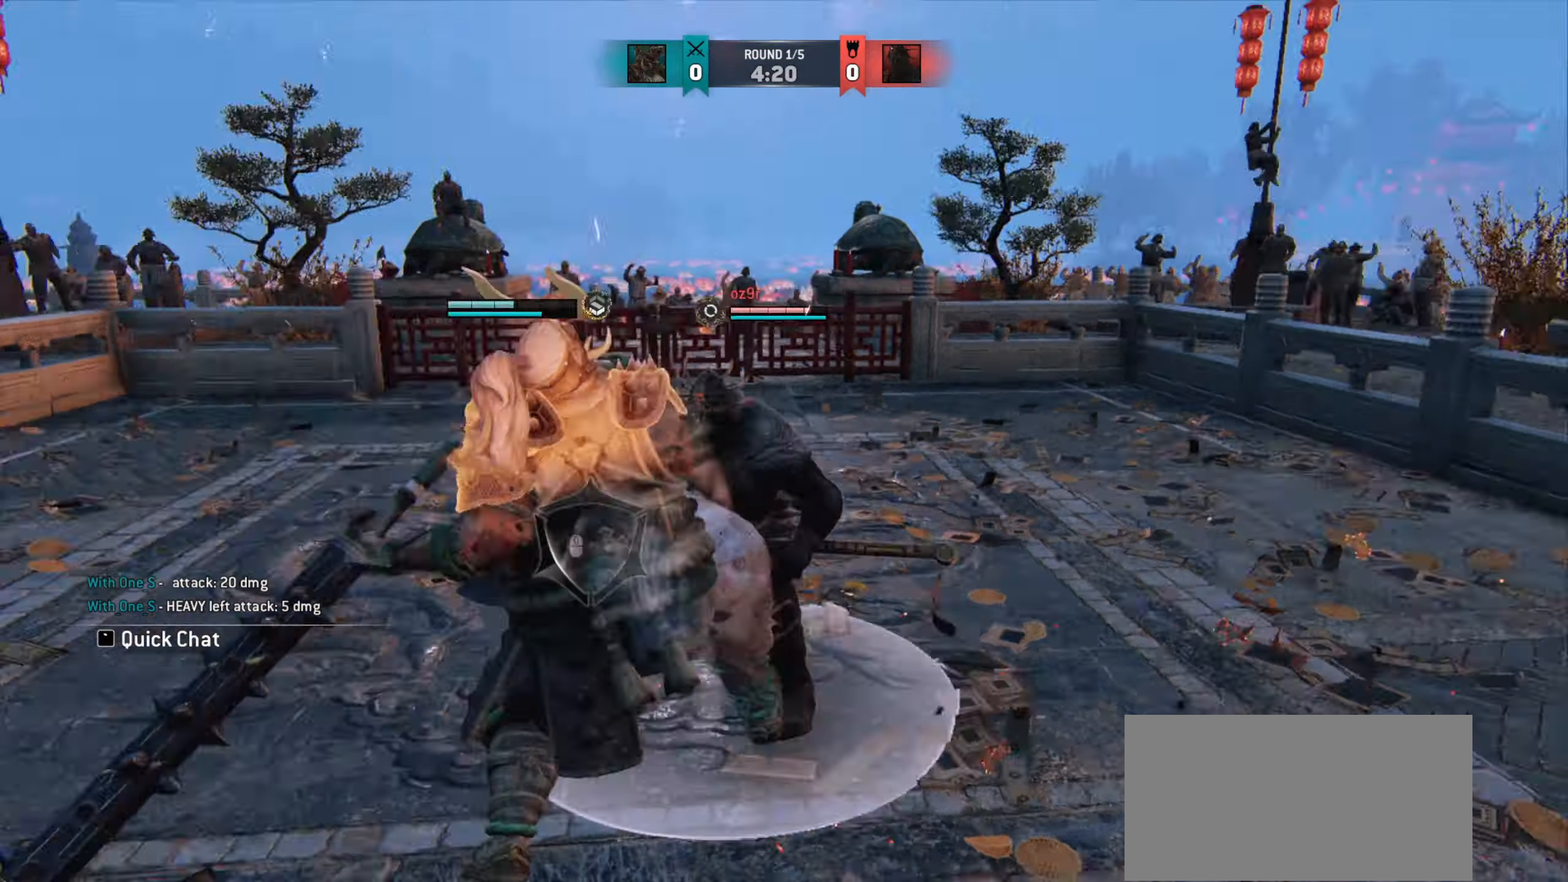
{"keys": [], "mouse": [], "events": [[16, "w", "up"], [150, "mouse_right", "down"], [267, "mouse_right", "up"]]}
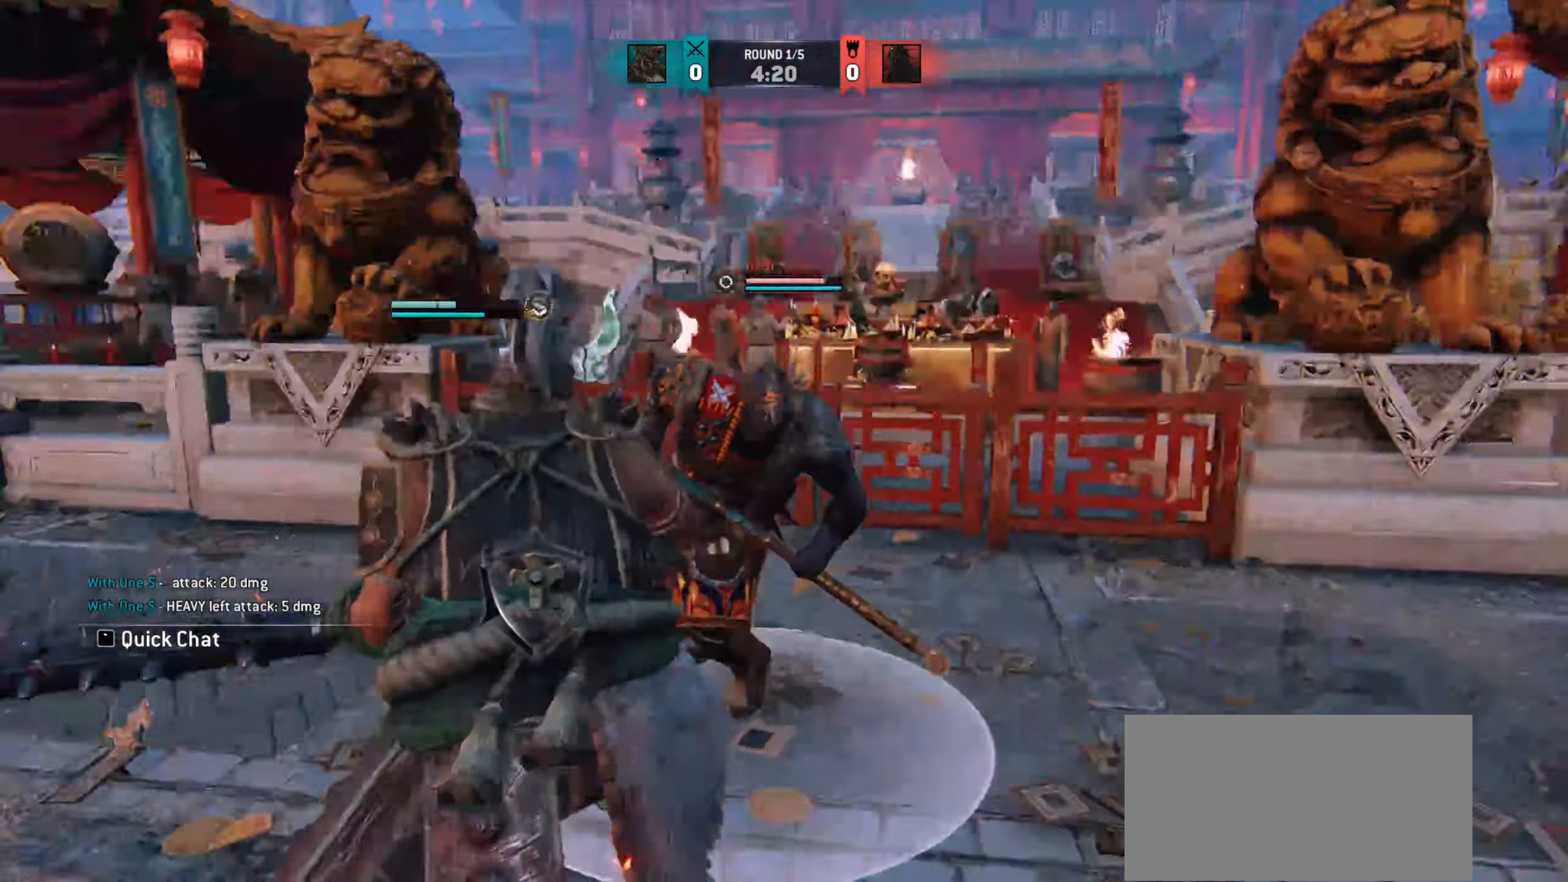
{"keys": ["w"], "mouse": [], "events": [[67, "e", "down"], [117, "e", "up"], [234, "w", "down"]]}
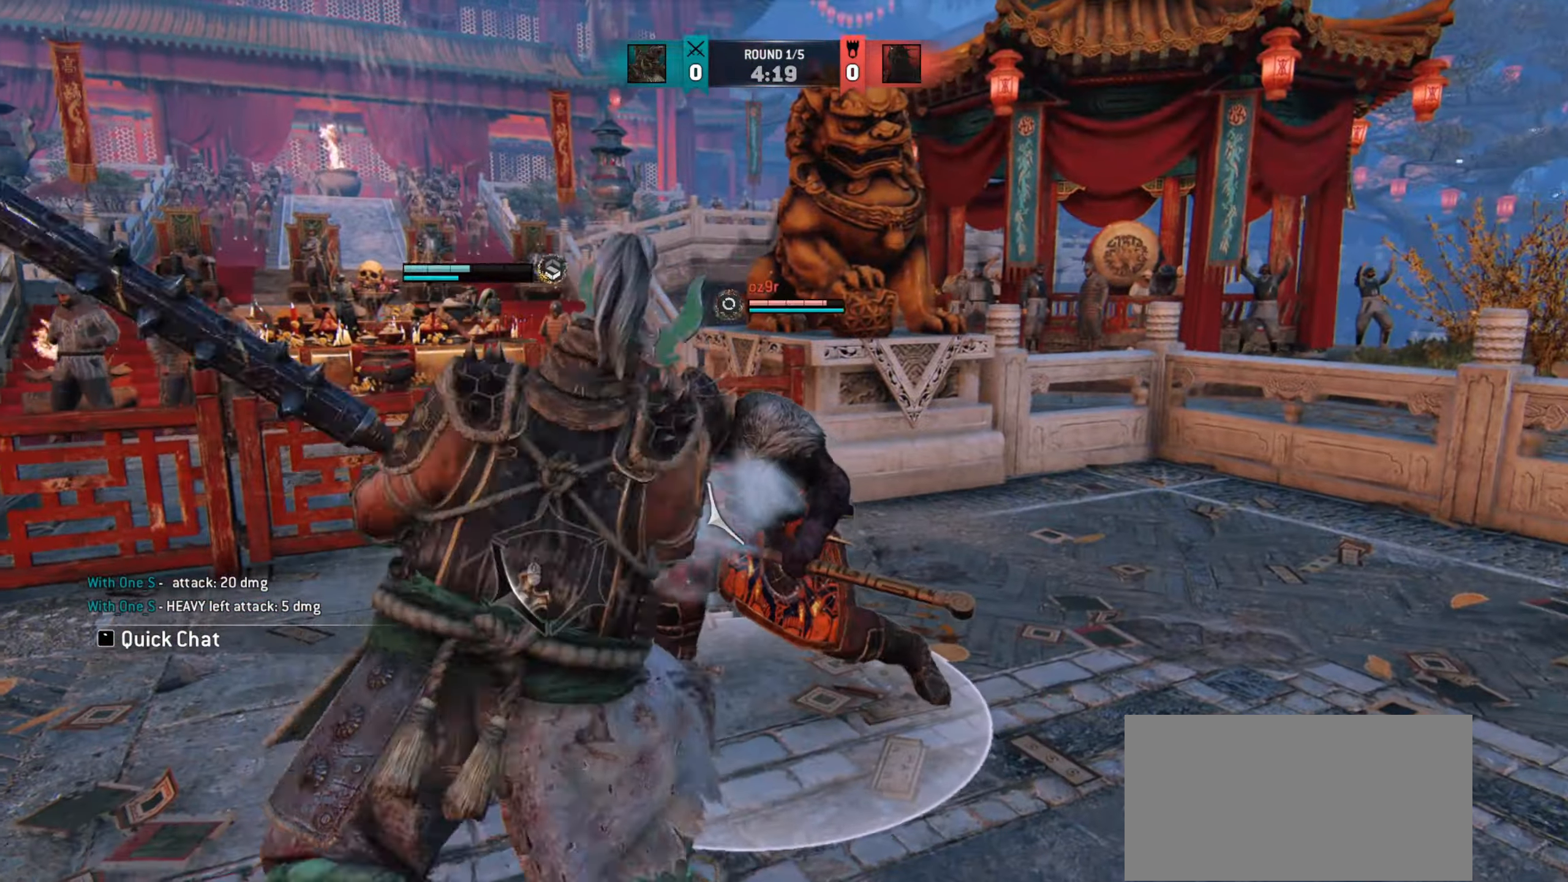
{"keys": [], "mouse": [], "events": [[133, "a", "down"], [200, "a", "up"], [450, "mouse_right", "down"], [467, "mouse_right", "up"], [467, "w", "up"]]}